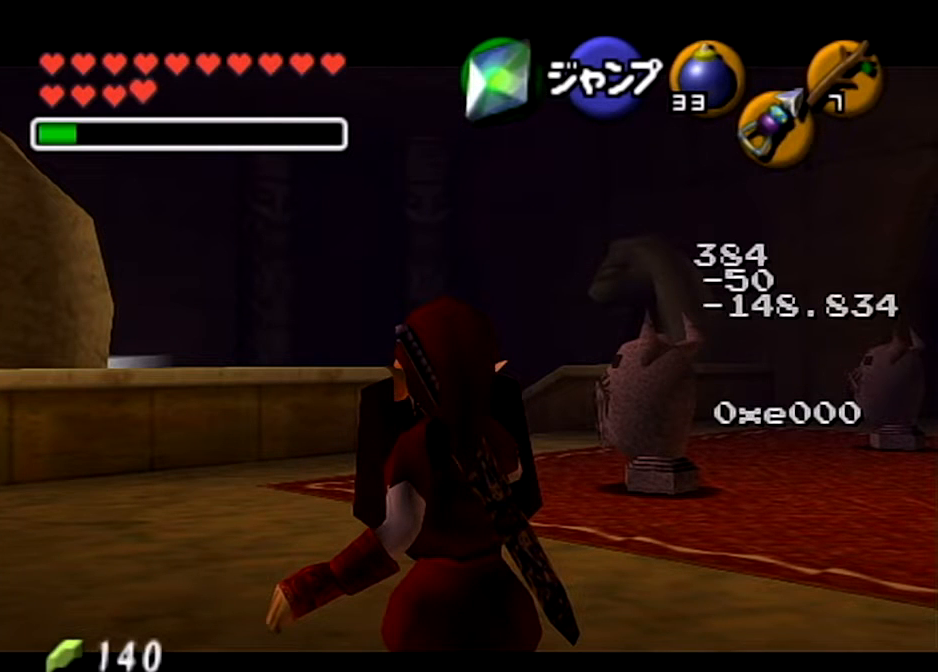
Gameplay with a controller (Nintendo layout); each line is a JSON object with the inputs held at the frame after it. "events" lists button and stick changes between this image and that frame as [ms after this image, input, new state], when the widget could be followed in between. Not read: L3 R3.
{"buttons": ["L1", "R1"], "left_stick": "down-right", "right_stick": "center", "events": []}
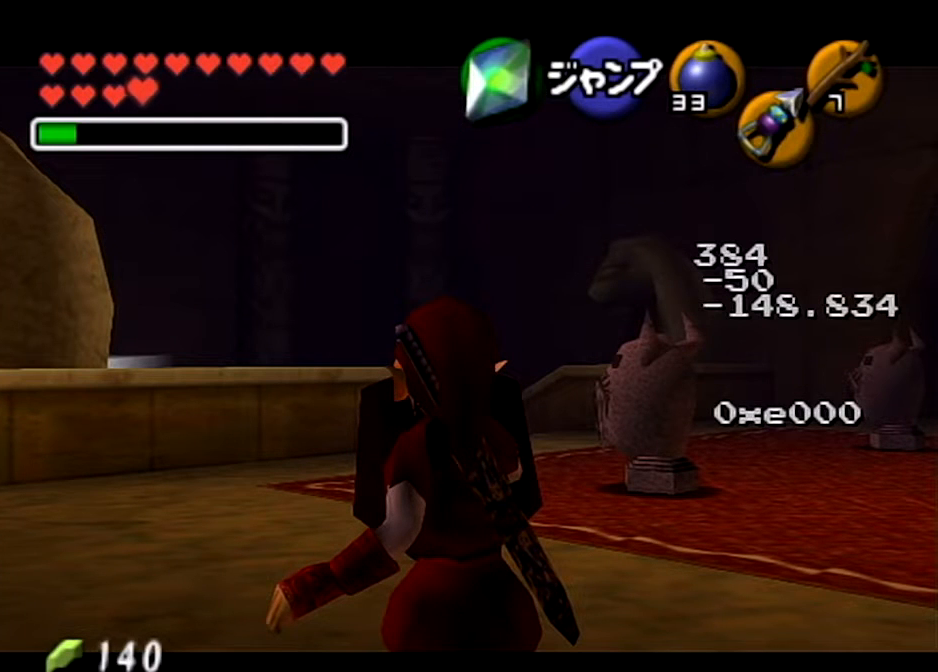
{"buttons": ["L1", "R1"], "left_stick": "down-right", "right_stick": "center", "events": []}
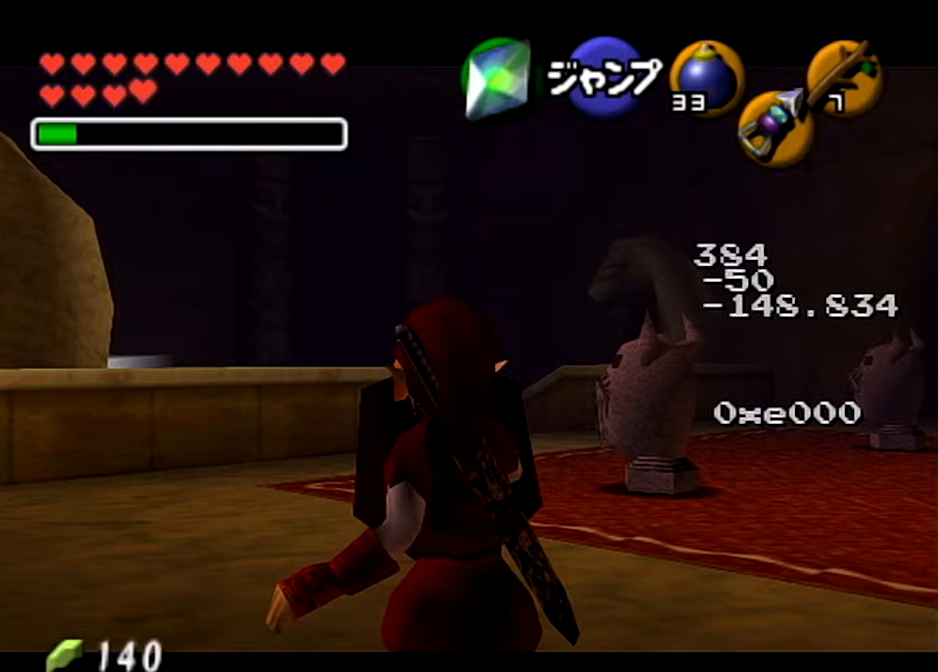
{"buttons": ["L1", "R1"], "left_stick": "down-right", "right_stick": "center", "events": []}
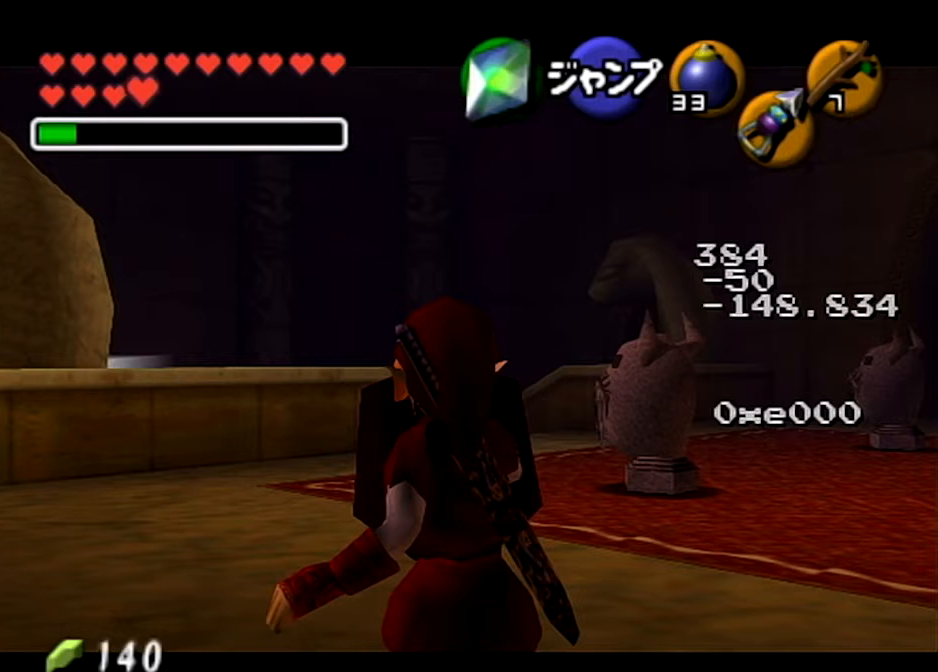
{"buttons": ["L1", "R1"], "left_stick": "down-right", "right_stick": "center", "events": []}
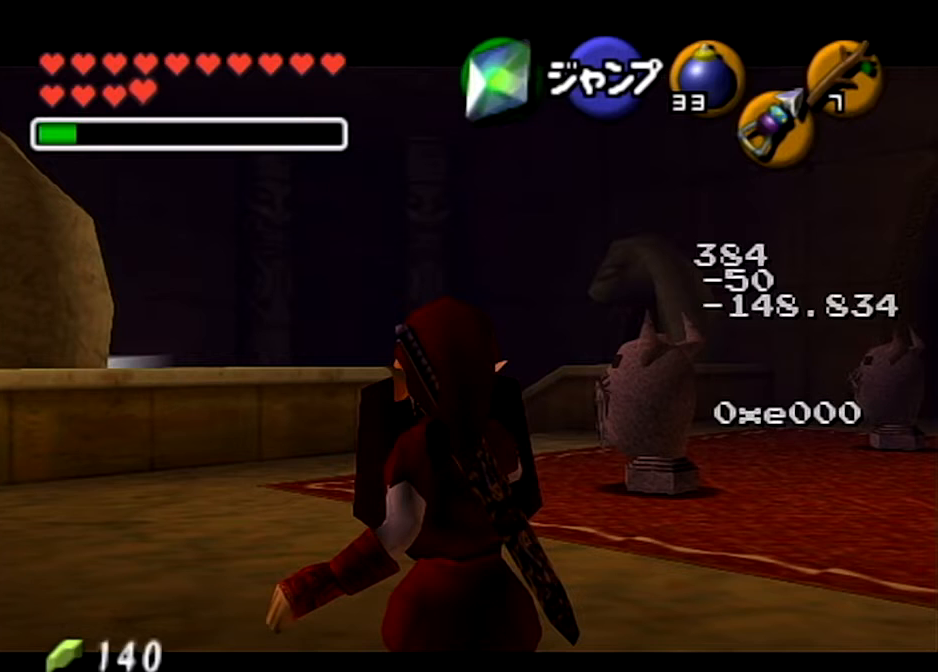
{"buttons": ["L1", "R1"], "left_stick": "down-right", "right_stick": "center", "events": []}
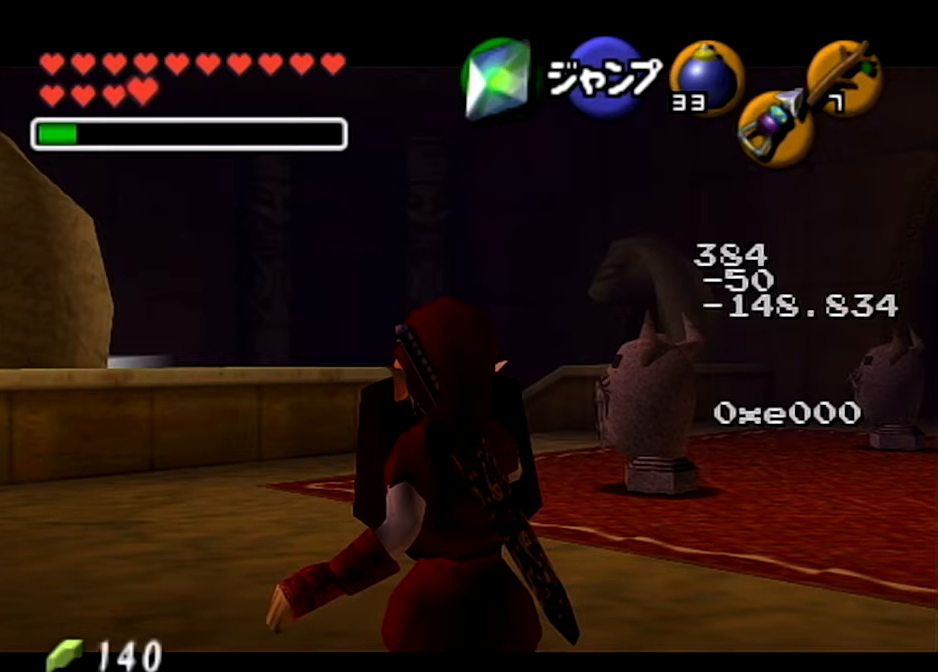
{"buttons": ["L1", "R1"], "left_stick": "down-right", "right_stick": "center", "events": []}
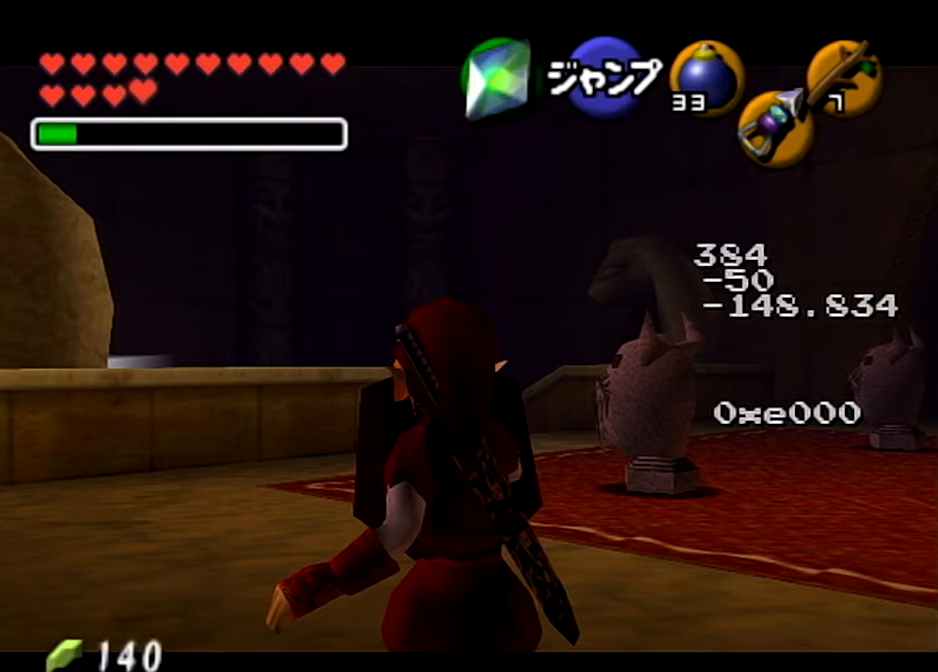
{"buttons": ["L1", "R1"], "left_stick": "down-right", "right_stick": "center", "events": []}
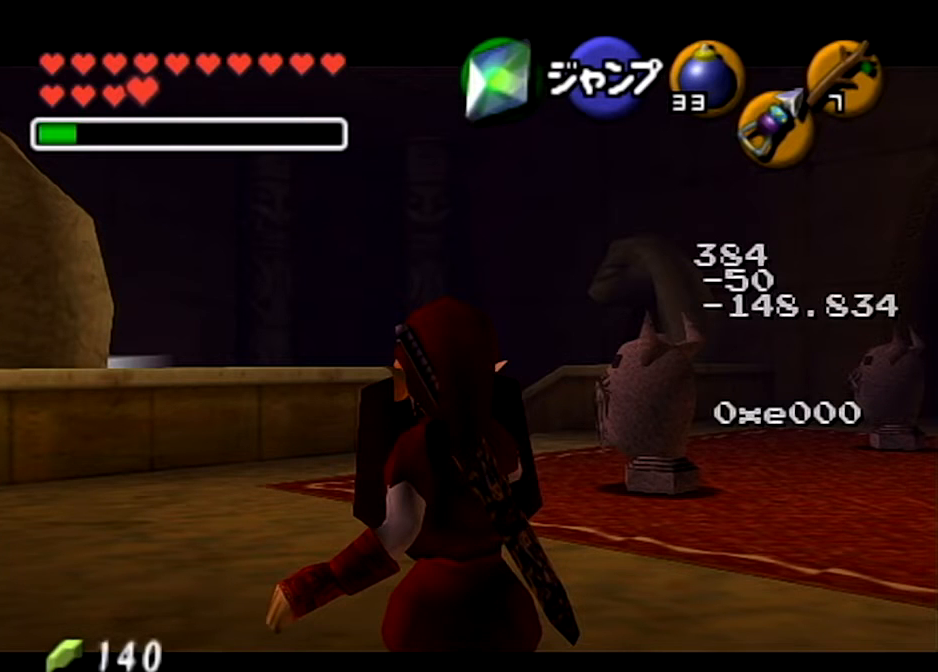
{"buttons": ["L1", "R1"], "left_stick": "down-right", "right_stick": "center", "events": []}
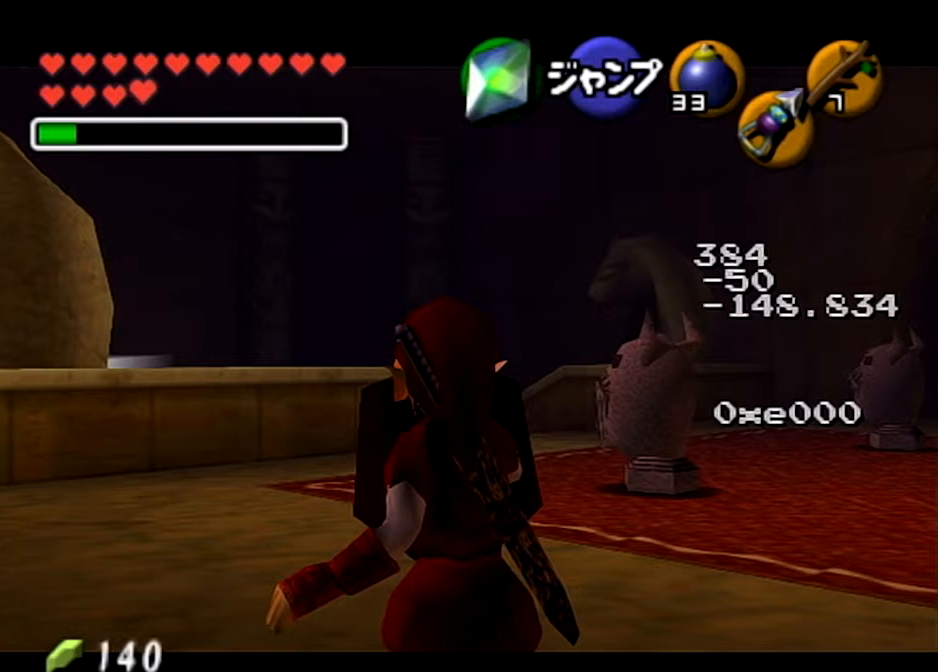
{"buttons": ["L1", "R1"], "left_stick": "down-right", "right_stick": "center", "events": []}
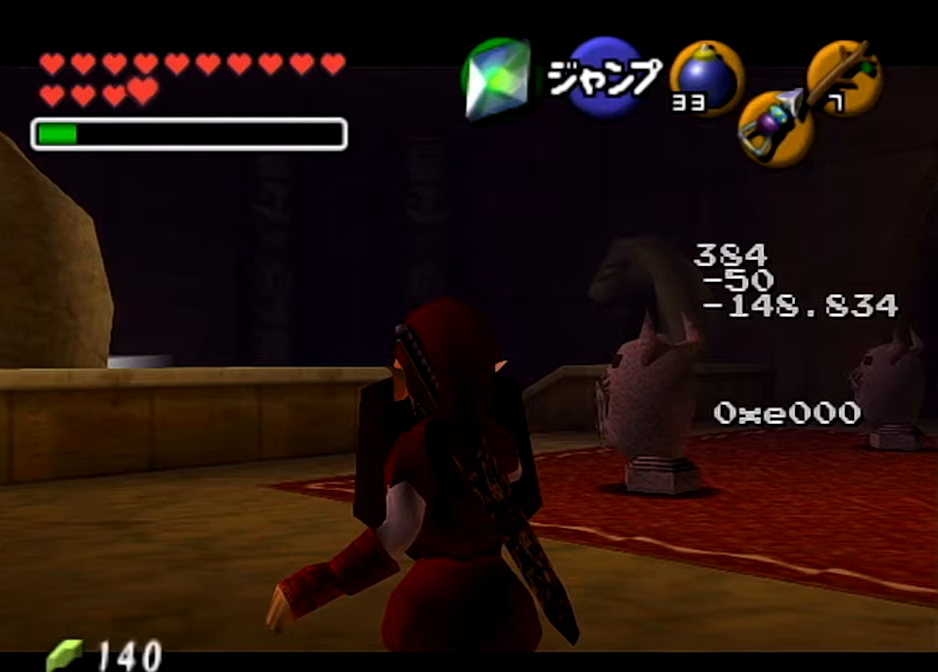
{"buttons": ["L1", "R1"], "left_stick": "down-right", "right_stick": "center", "events": []}
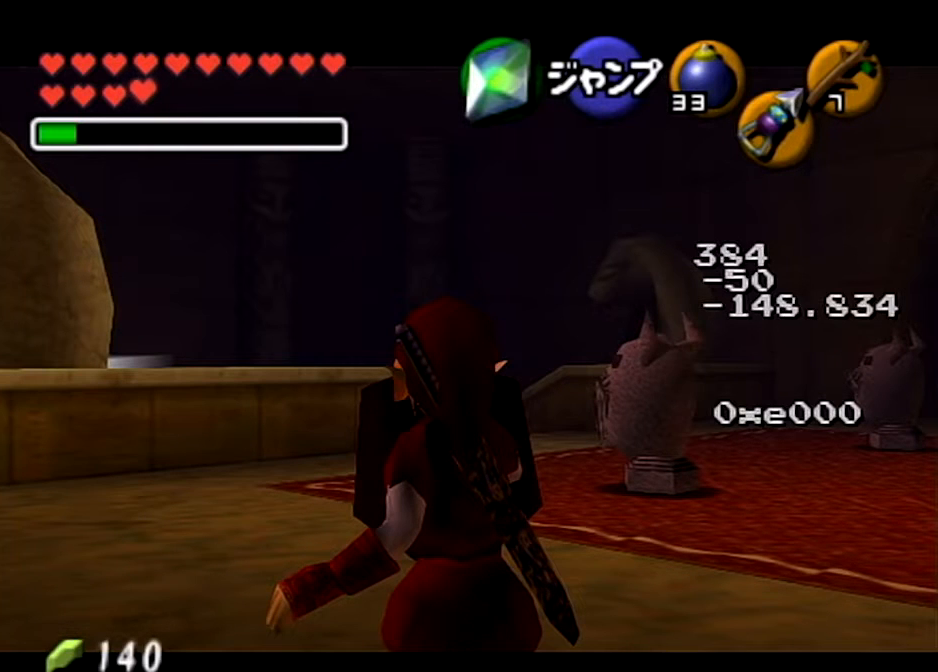
{"buttons": ["L1", "R1"], "left_stick": "down-right", "right_stick": "center", "events": []}
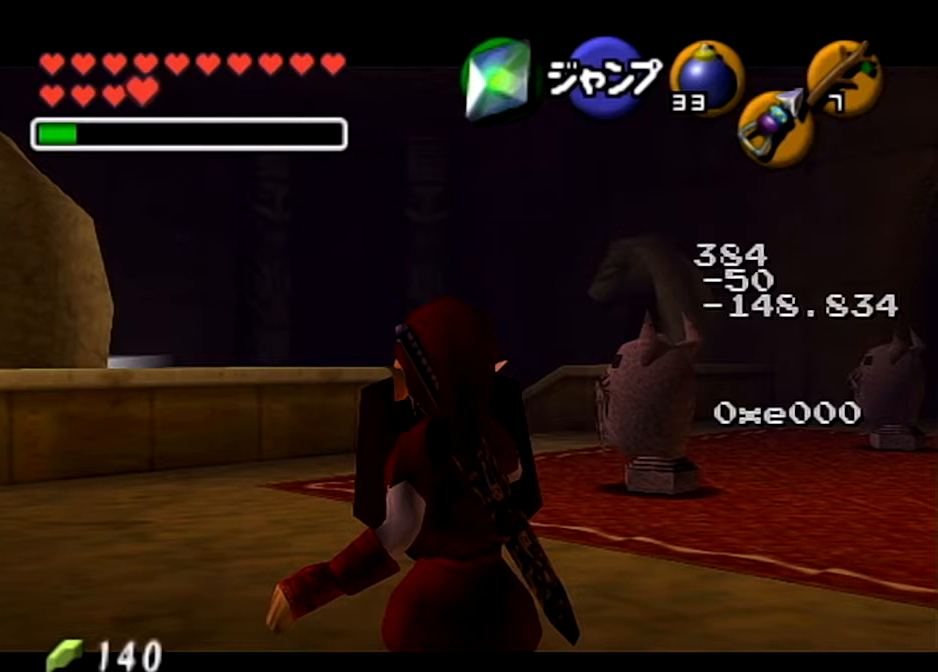
{"buttons": ["L1", "R1"], "left_stick": "down-right", "right_stick": "center", "events": []}
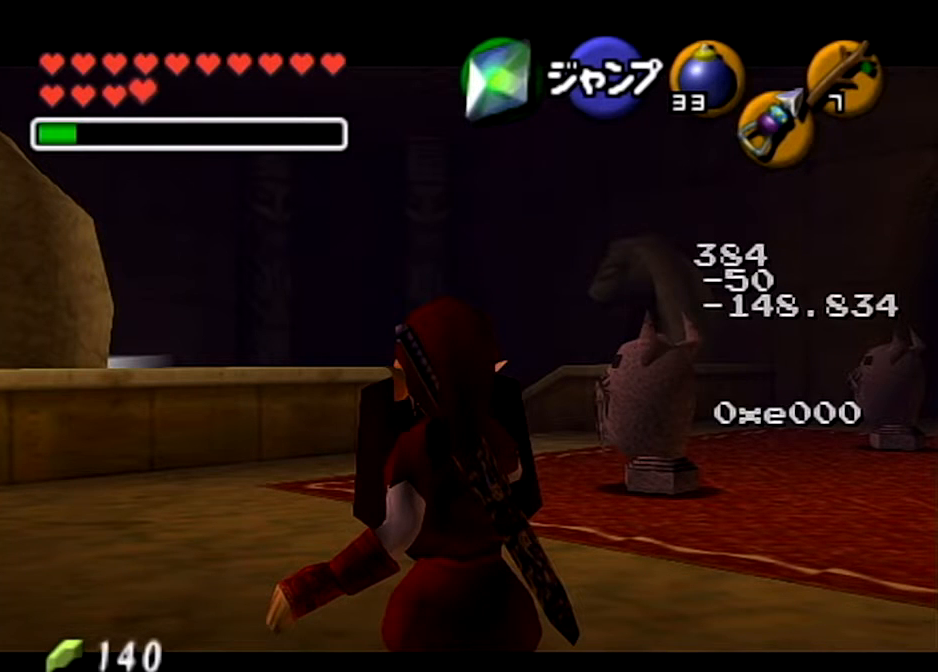
{"buttons": ["L1", "R1"], "left_stick": "down-right", "right_stick": "center", "events": []}
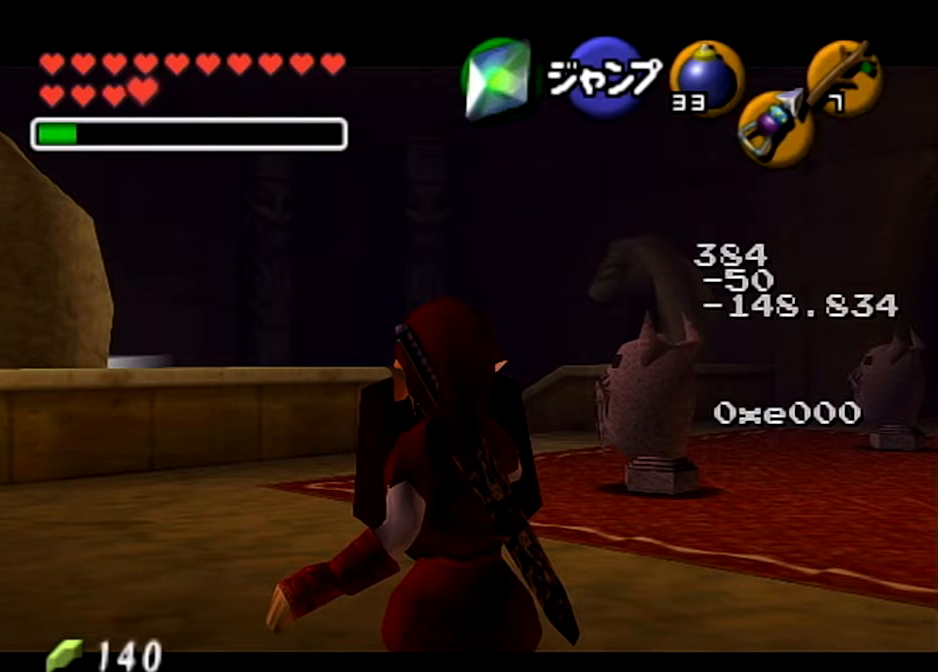
{"buttons": ["L1", "R1"], "left_stick": "down-right", "right_stick": "center", "events": []}
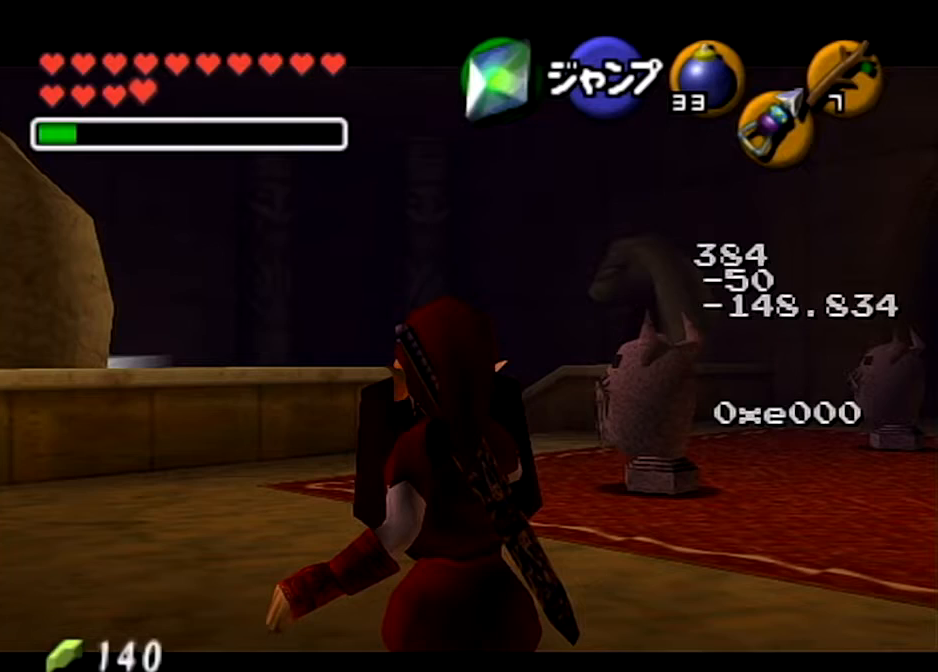
{"buttons": ["L1", "R1"], "left_stick": "down-right", "right_stick": "center", "events": []}
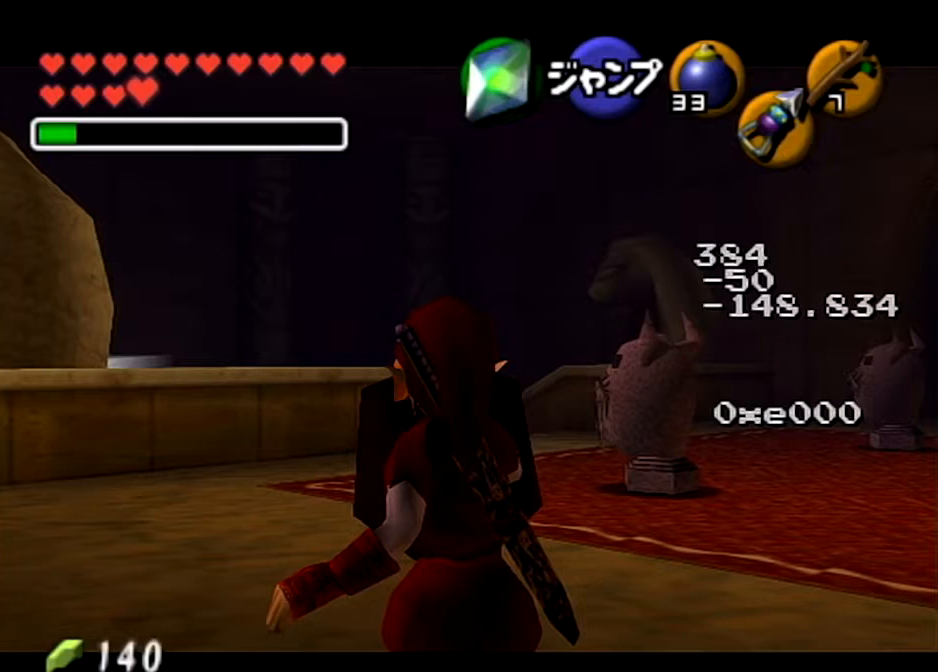
{"buttons": ["L1", "R1"], "left_stick": "down-right", "right_stick": "center", "events": []}
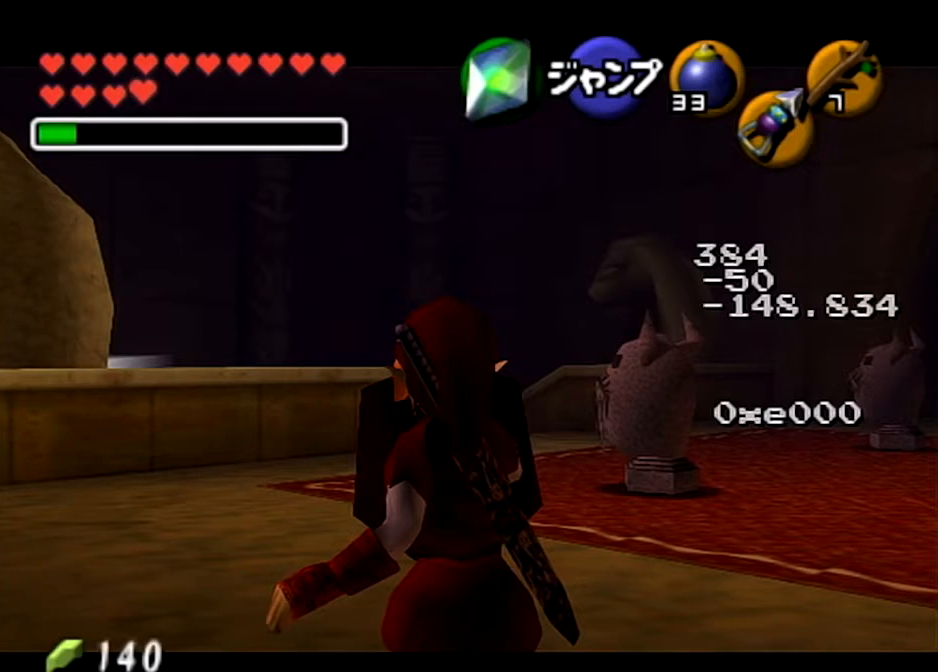
{"buttons": ["L1", "R1"], "left_stick": "down-right", "right_stick": "center", "events": []}
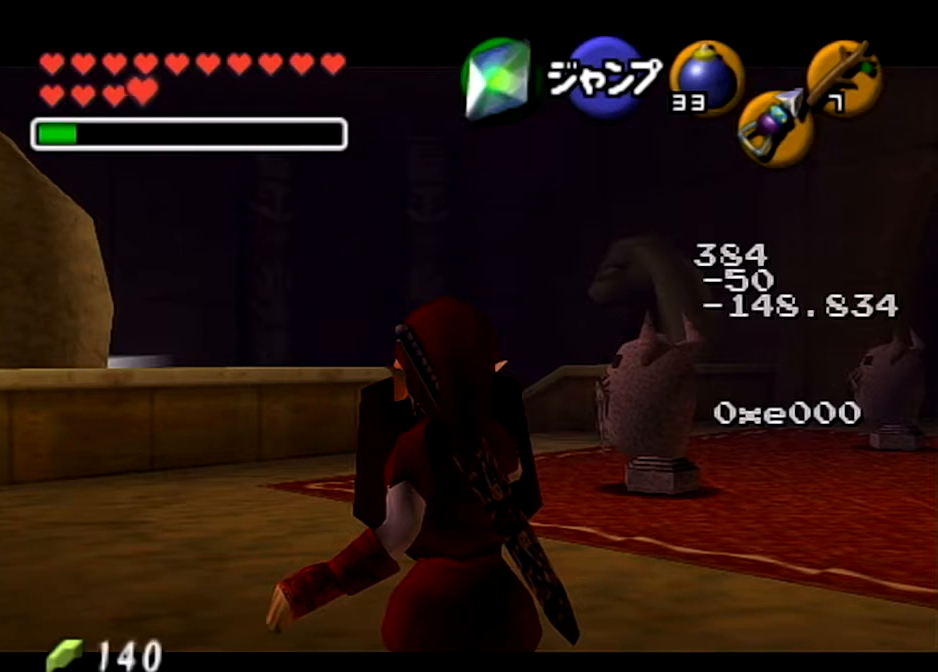
{"buttons": ["L1", "R1"], "left_stick": "down-right", "right_stick": "center", "events": []}
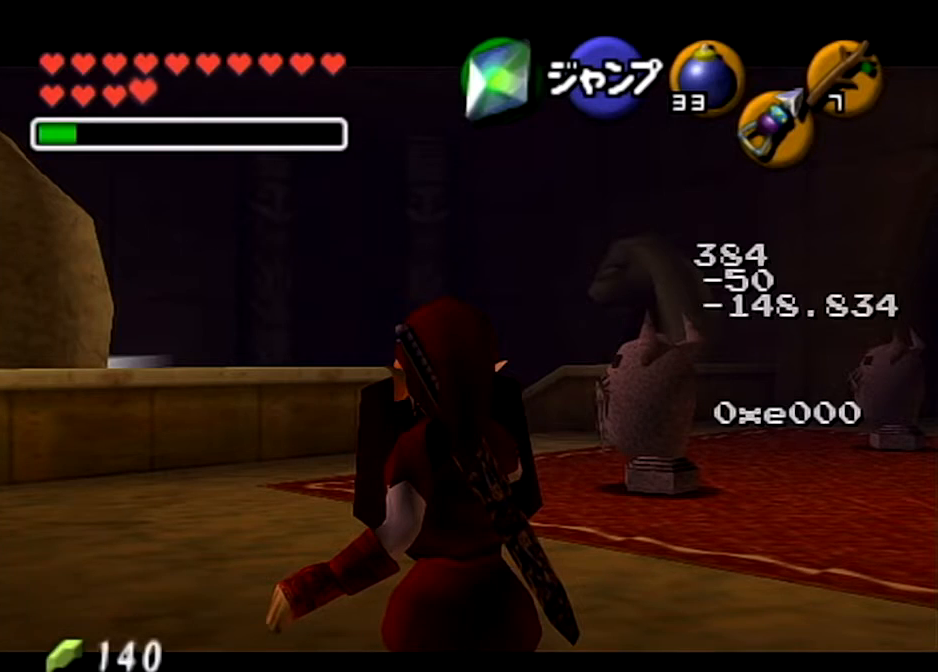
{"buttons": ["L1", "R1"], "left_stick": "down-right", "right_stick": "center", "events": []}
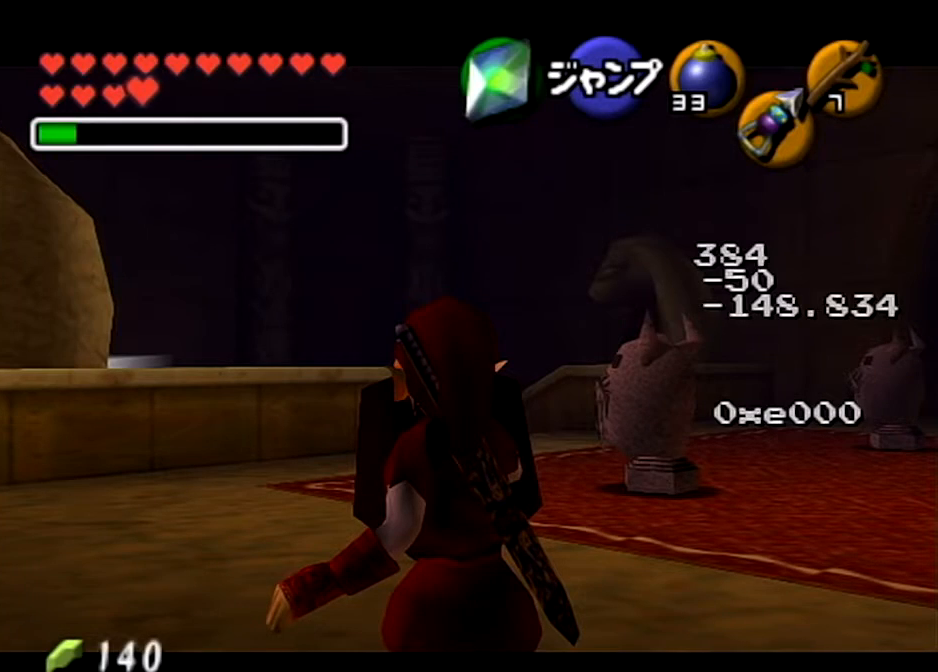
{"buttons": ["L1", "R1"], "left_stick": "down-right", "right_stick": "center", "events": []}
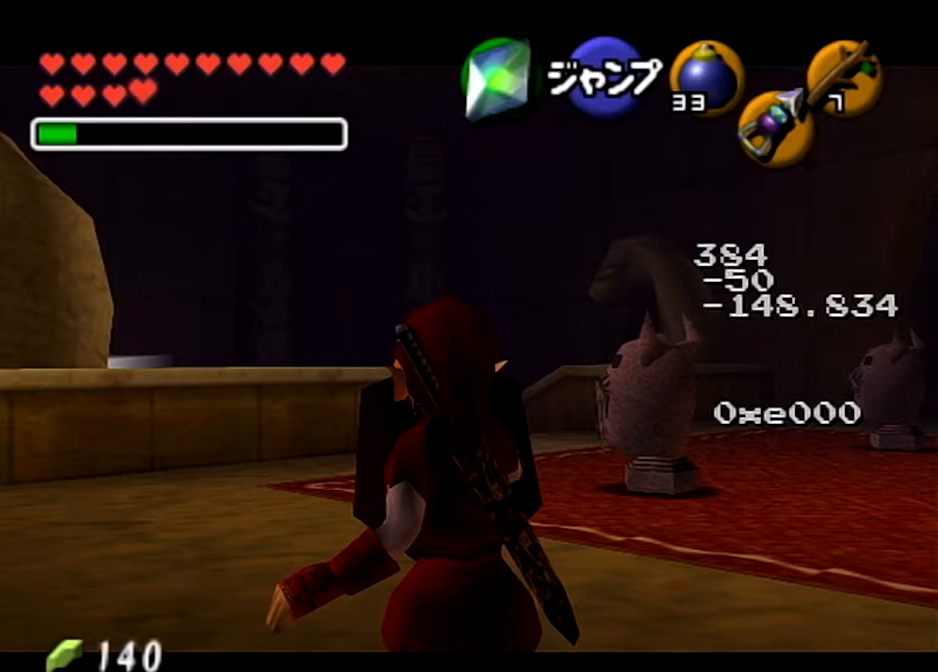
{"buttons": ["L1", "R1"], "left_stick": "down-right", "right_stick": "center", "events": []}
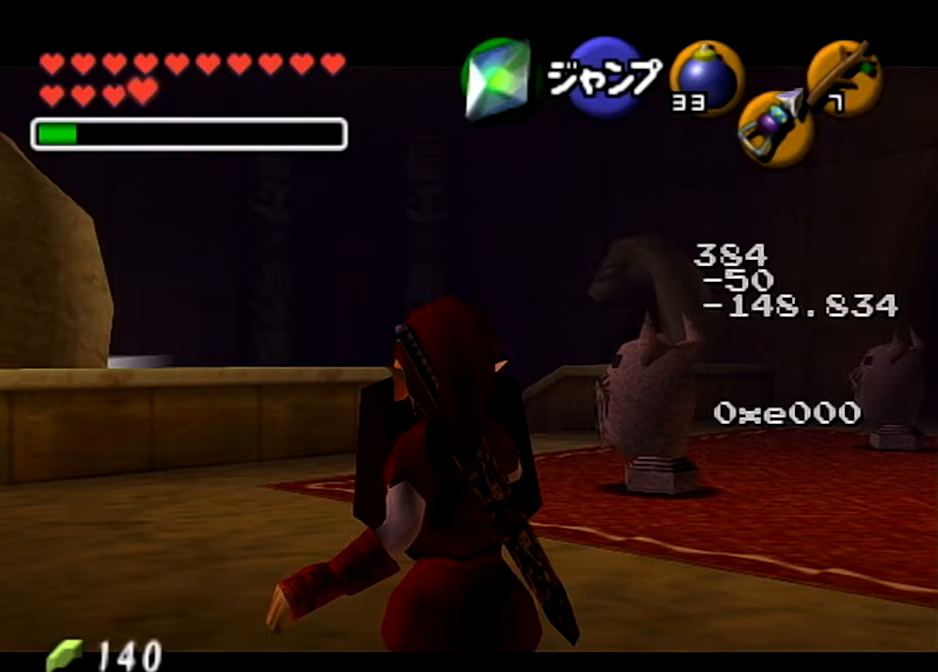
{"buttons": ["L1"], "left_stick": "down-right", "right_stick": "center", "events": [[201, "R1", "up"]]}
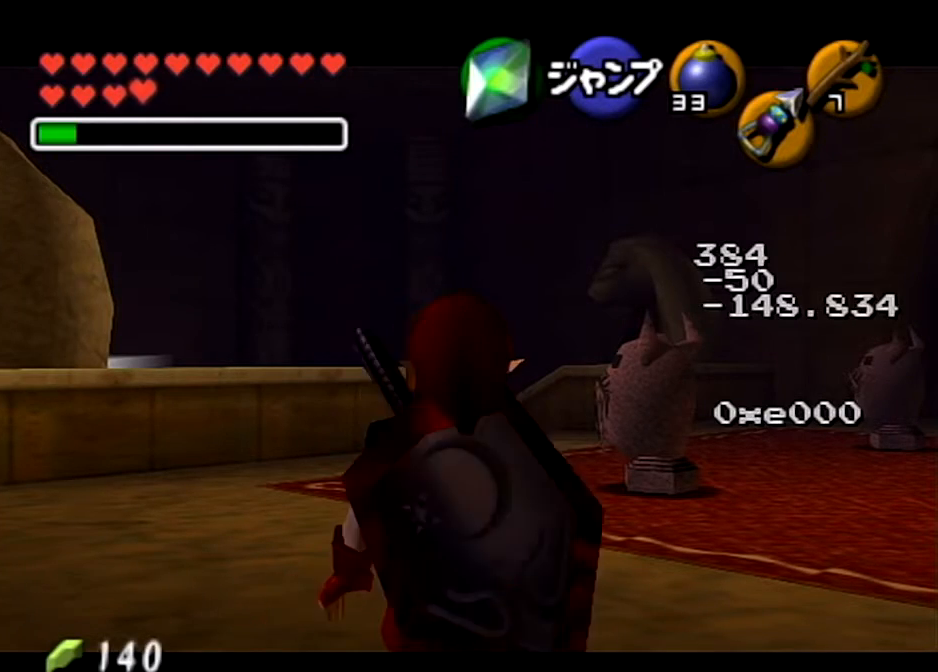
{"buttons": ["L1"], "left_stick": "down-right", "right_stick": "center", "events": []}
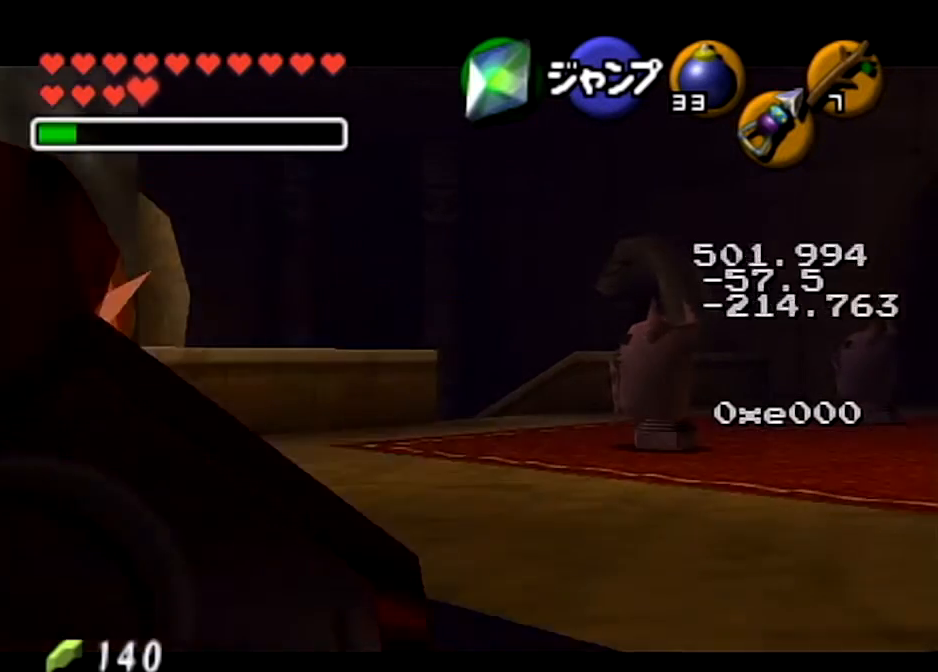
{"buttons": ["A", "L1"], "left_stick": "down", "right_stick": "center", "events": [[100, "left_stick", "down"], [367, "A", "down"]]}
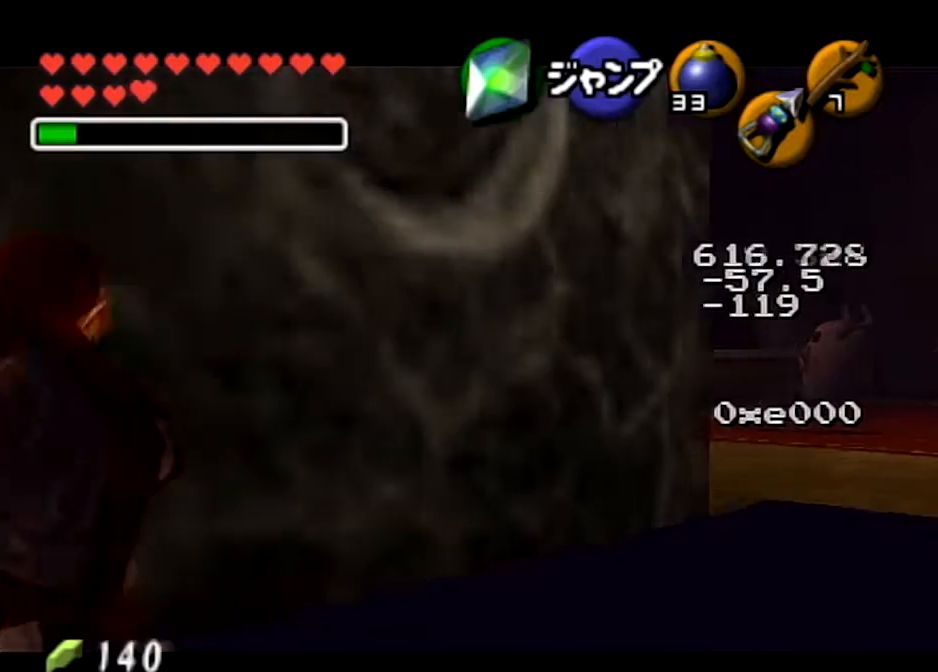
{"buttons": [], "left_stick": "center", "right_stick": "center", "events": [[34, "A", "up"], [167, "L1", "up"], [167, "Z", "down"], [167, "left_stick", "center"], [401, "Z", "up"]]}
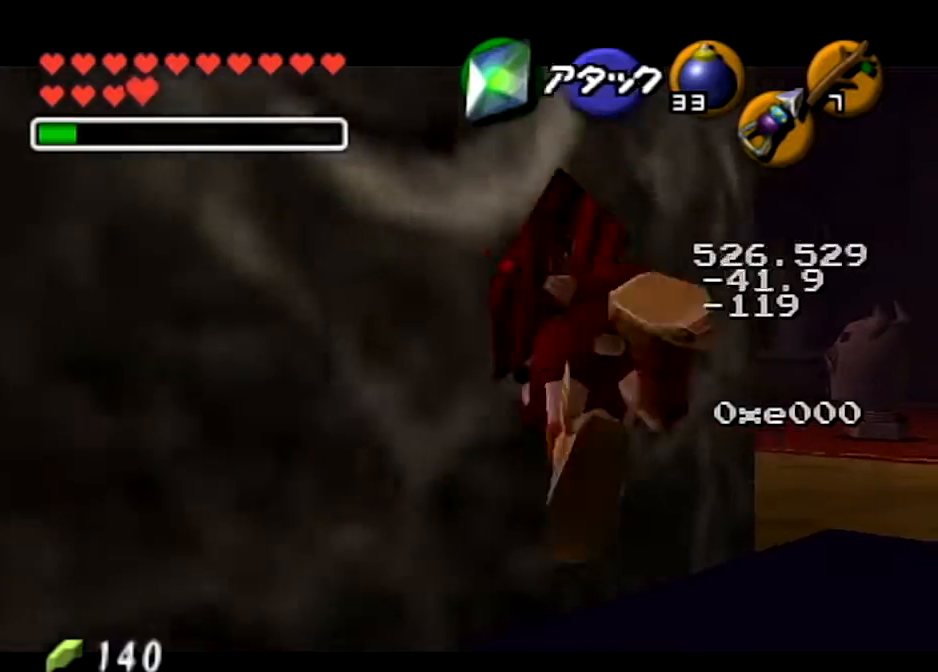
{"buttons": [], "left_stick": "center", "right_stick": "center", "events": []}
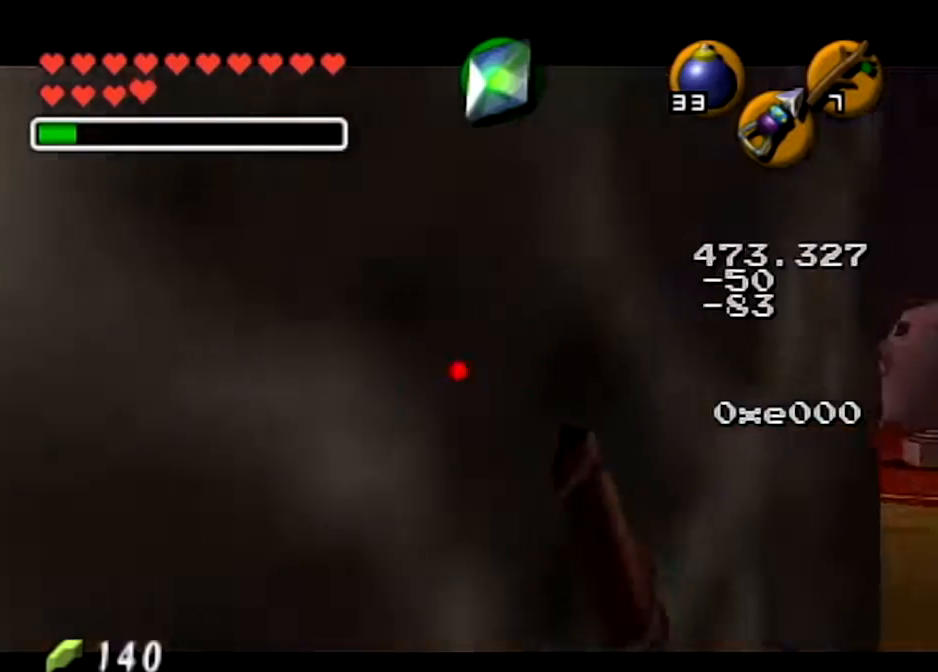
{"buttons": [], "left_stick": "center", "right_stick": "center", "events": []}
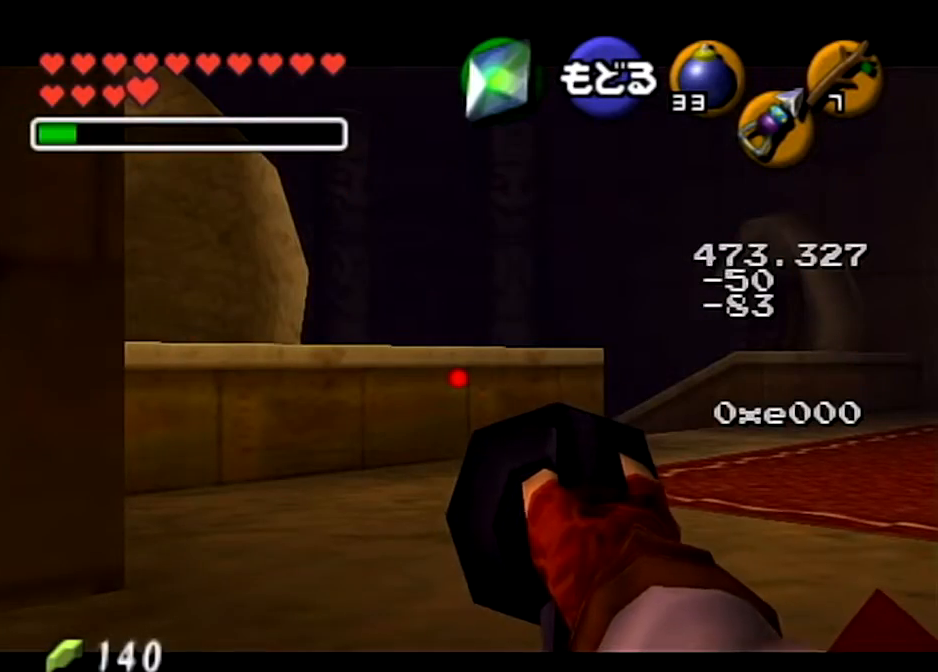
{"buttons": [], "left_stick": "center", "right_stick": "center", "events": []}
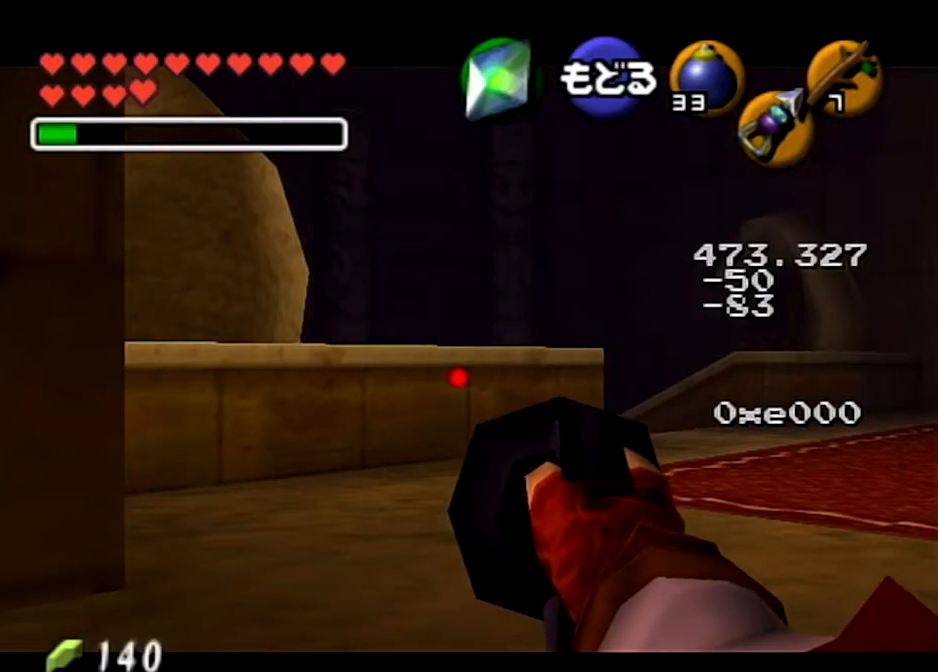
{"buttons": [], "left_stick": "center", "right_stick": "center", "events": []}